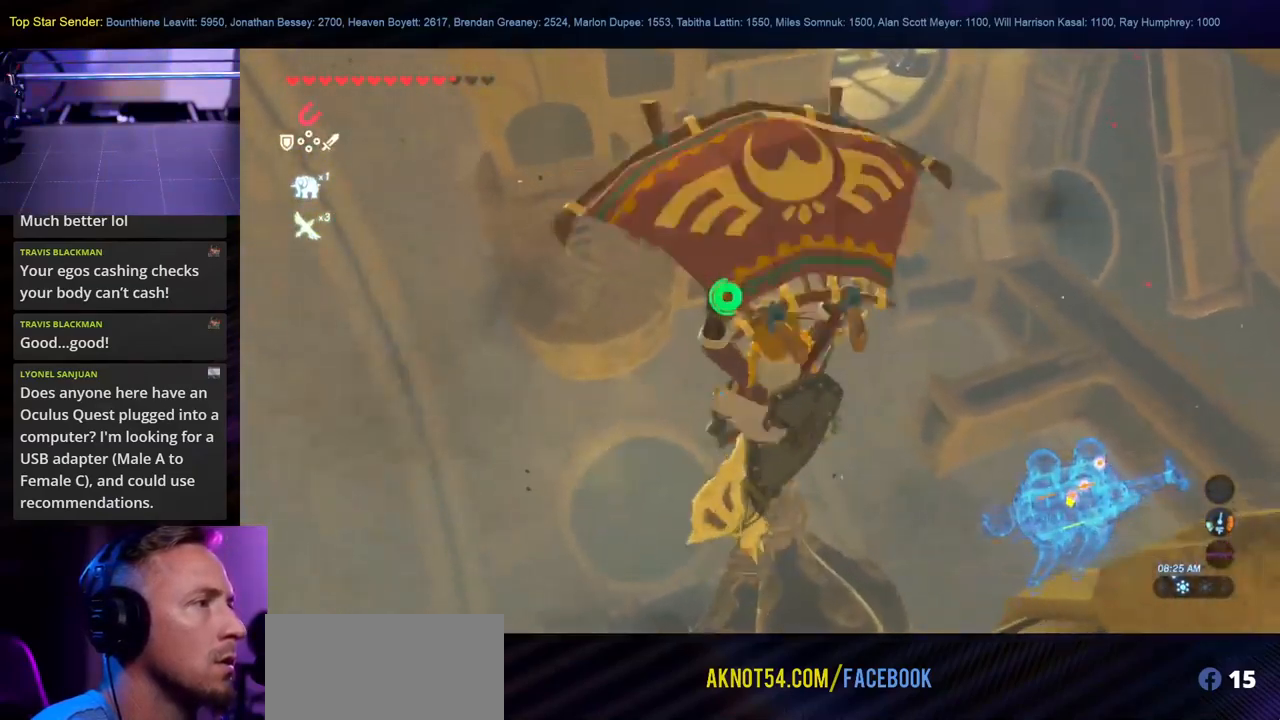
Gameplay with a controller (Nintendo layout); each line is a JSON object with the inputs held at the frame after it. "events" lists button and stick changes between this image and that frame as [ms after this image, input, new state], when the widget could be followed in between. Not read: L2 L3 R1 R2 R3.
{"buttons": [], "left_stick": "up", "right_stick": "center", "events": [[334, "right_stick", "center"], [417, "L1", "up"]]}
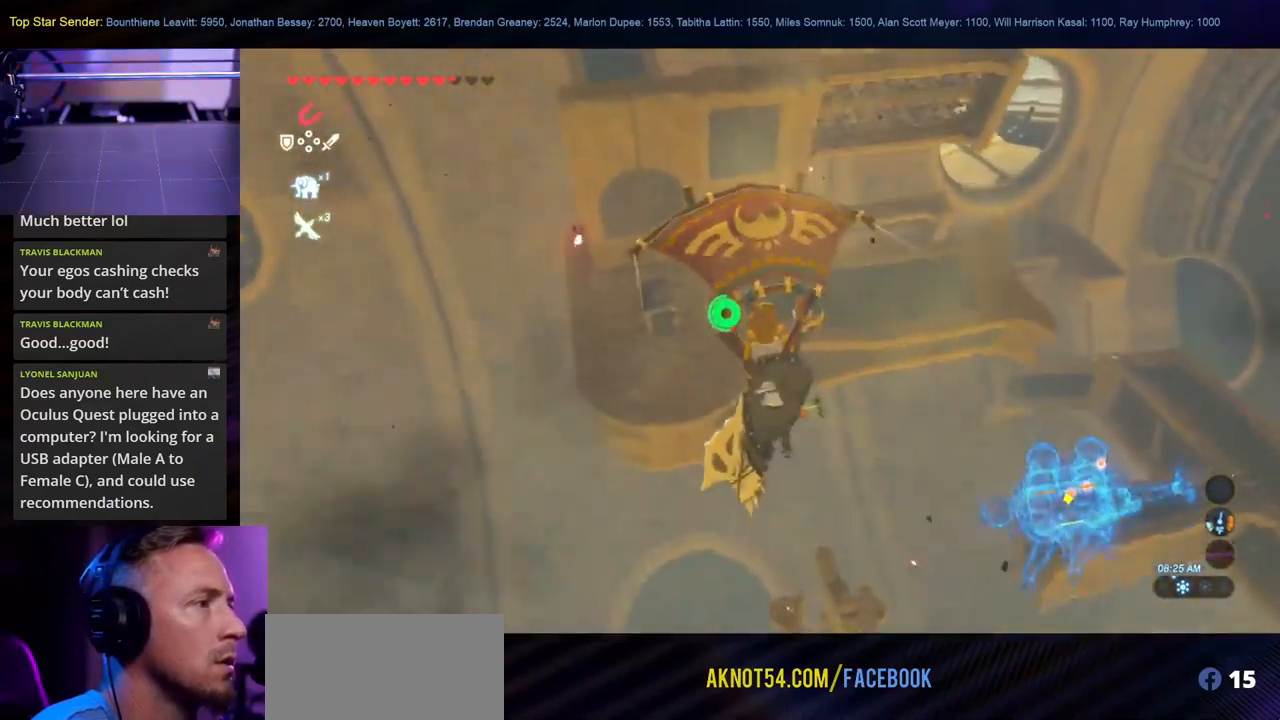
{"buttons": [], "left_stick": "up", "right_stick": "center"}
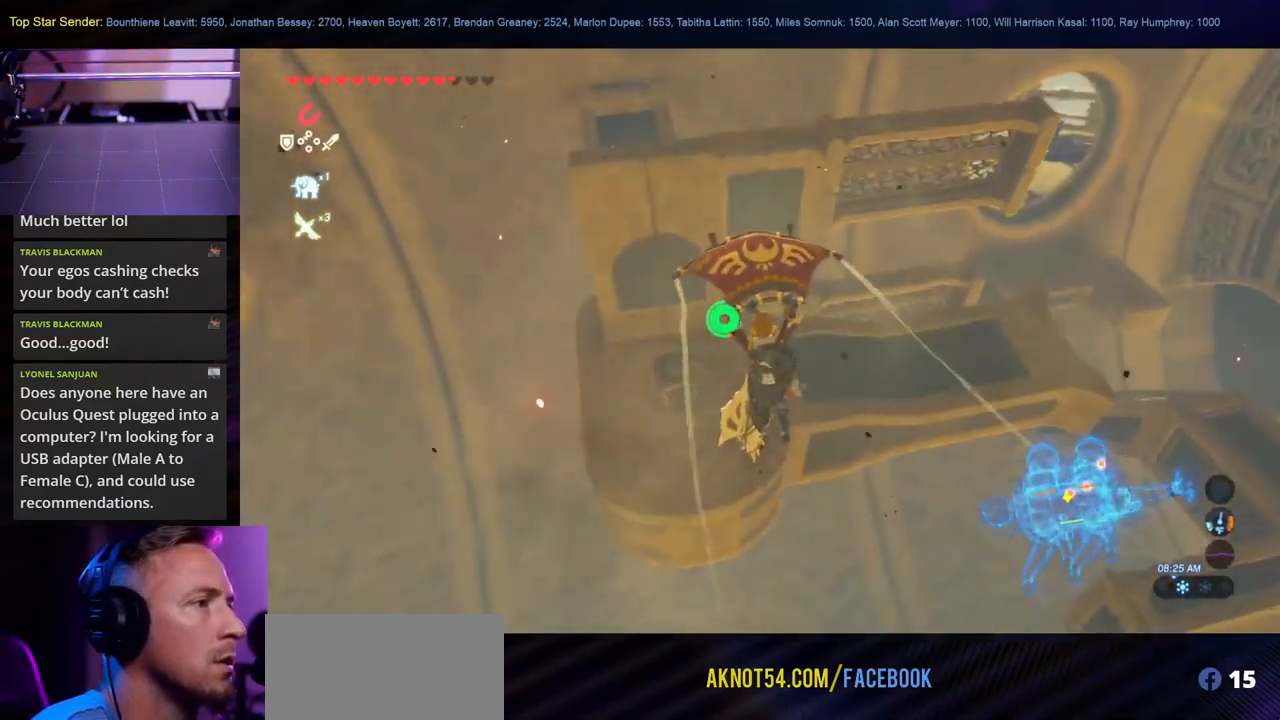
{"buttons": [], "left_stick": "up", "right_stick": "center", "events": [[234, "L1", "down"], [350, "L1", "up"]]}
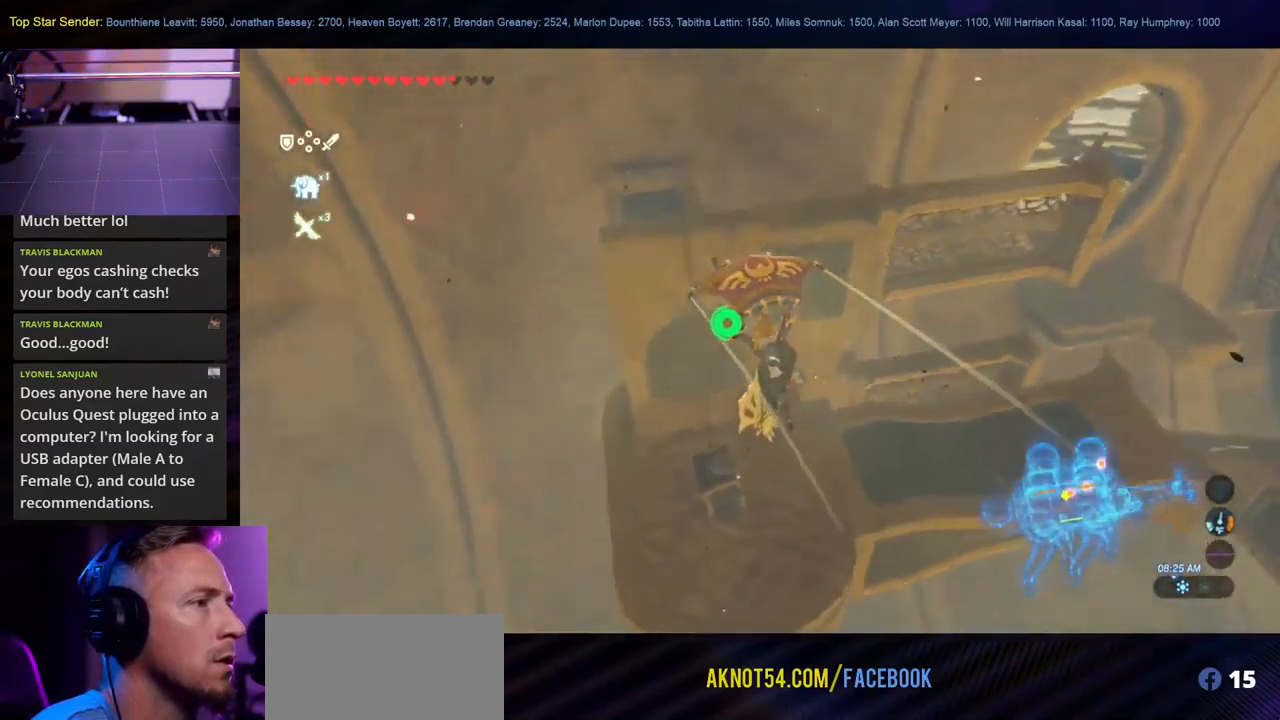
{"buttons": [], "left_stick": "up", "right_stick": "center", "events": [[17, "L1", "down"], [234, "L1", "up"], [351, "L1", "down"], [451, "L1", "up"]]}
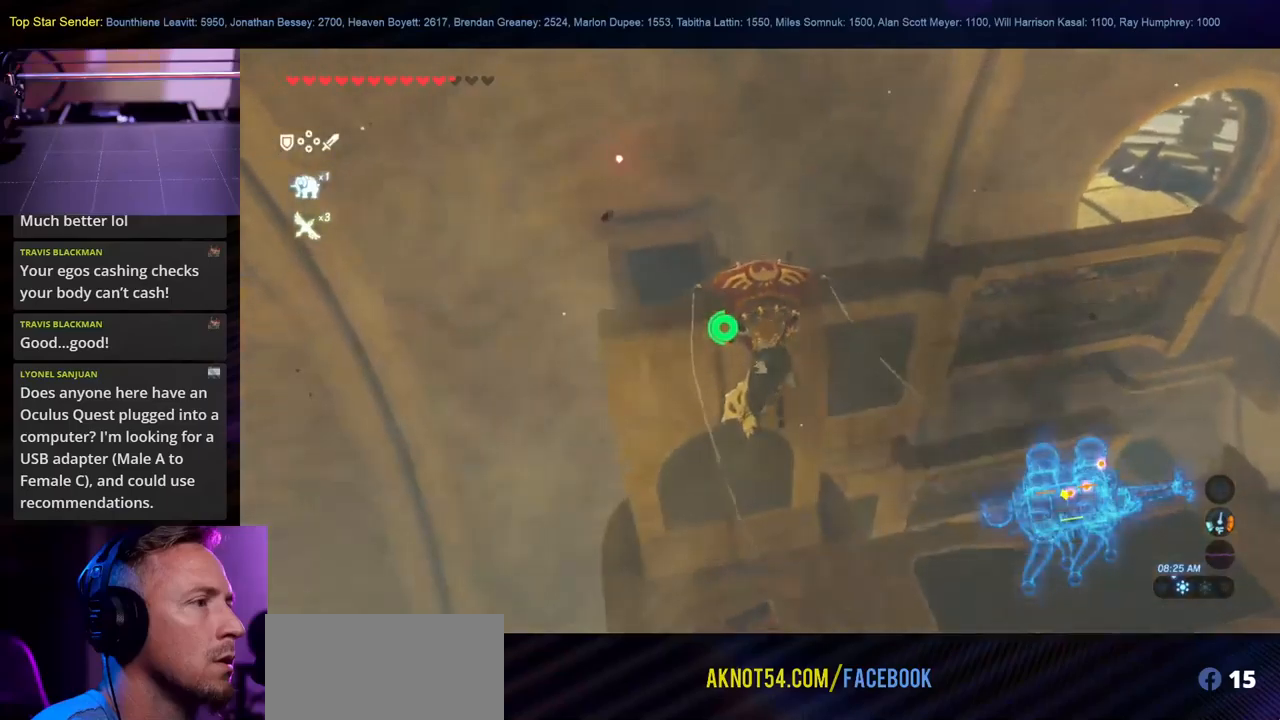
{"buttons": ["L1"], "left_stick": "center", "right_stick": "right", "events": [[250, "L1", "down"], [366, "right_stick", "right"], [383, "left_stick", "center"]]}
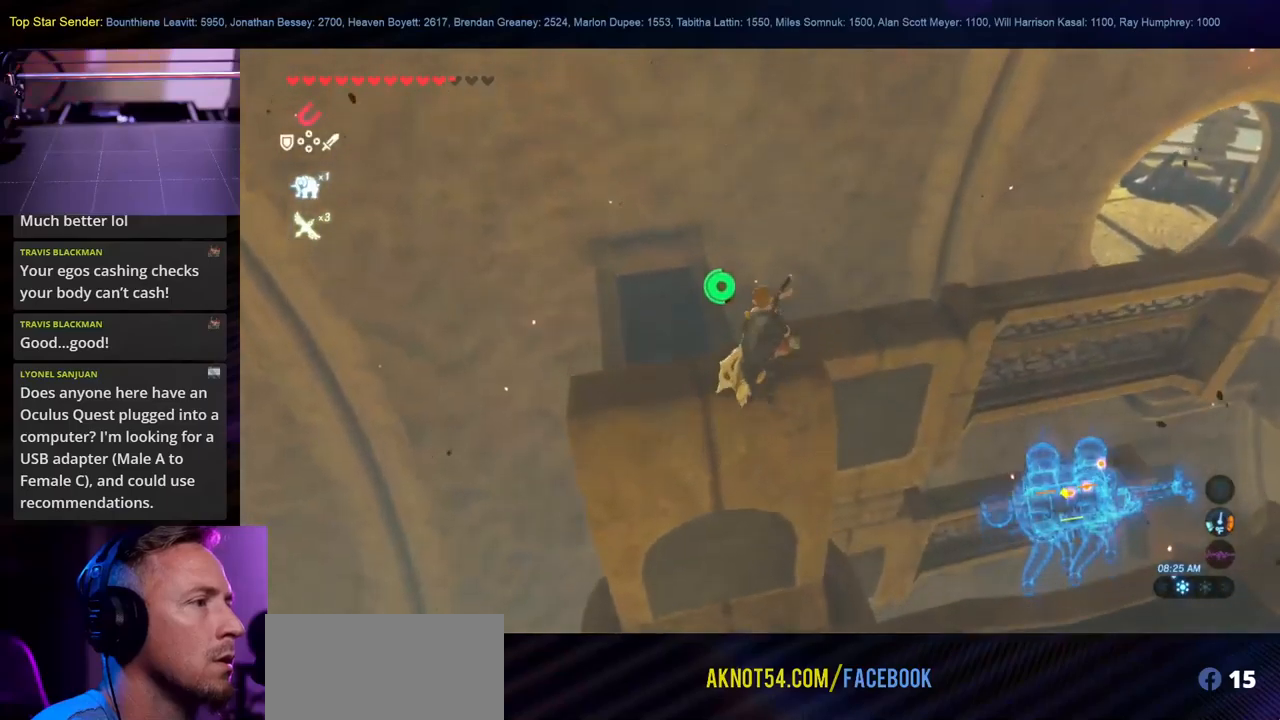
{"buttons": [], "left_stick": "center", "right_stick": "up", "events": [[250, "L1", "up"], [383, "right_stick", "up"]]}
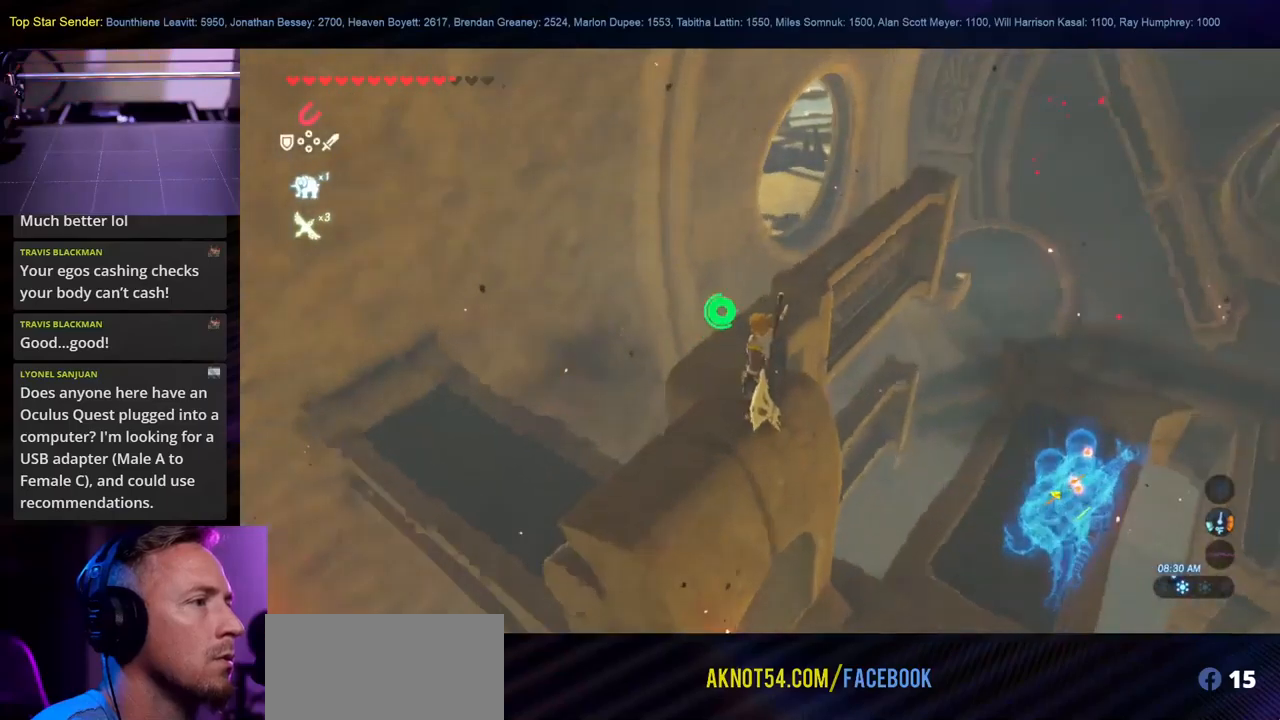
{"buttons": ["L1"], "left_stick": "center", "right_stick": "up", "events": [[466, "L1", "down"]]}
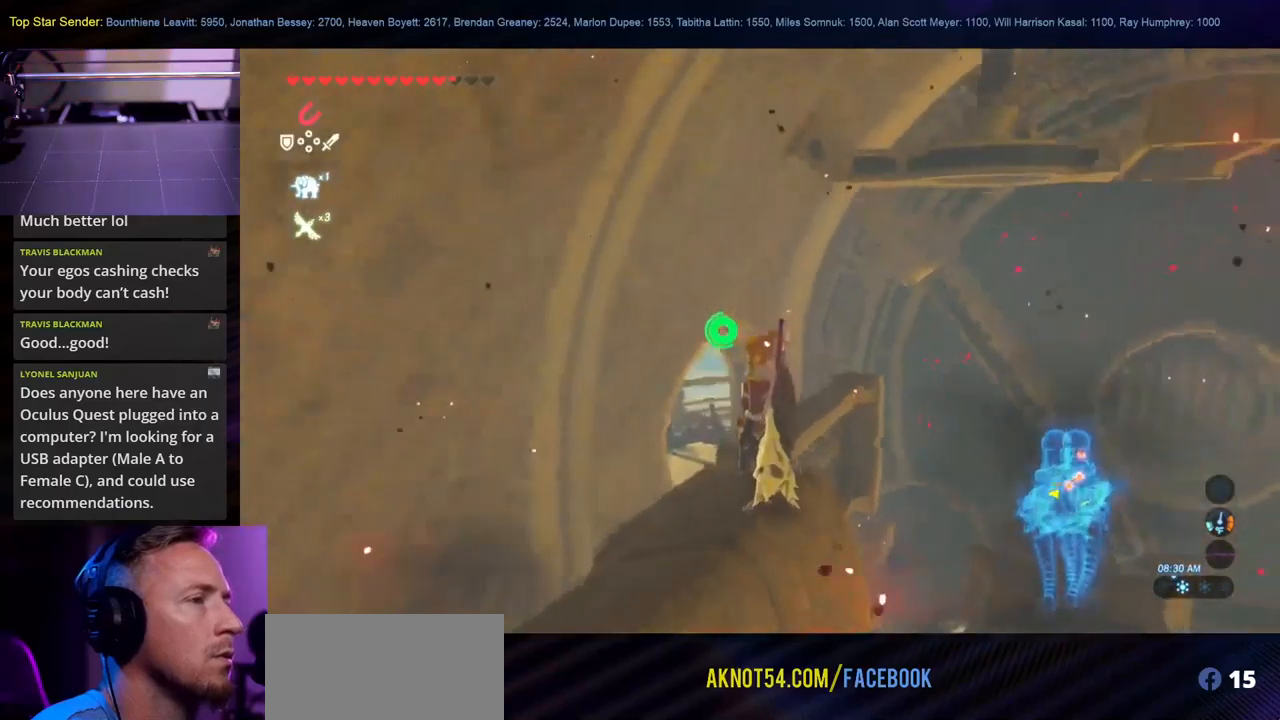
{"buttons": ["L1"], "left_stick": "center", "right_stick": "up-right", "events": [[16, "L1", "up"], [66, "right_stick", "up-right"], [383, "L1", "down"]]}
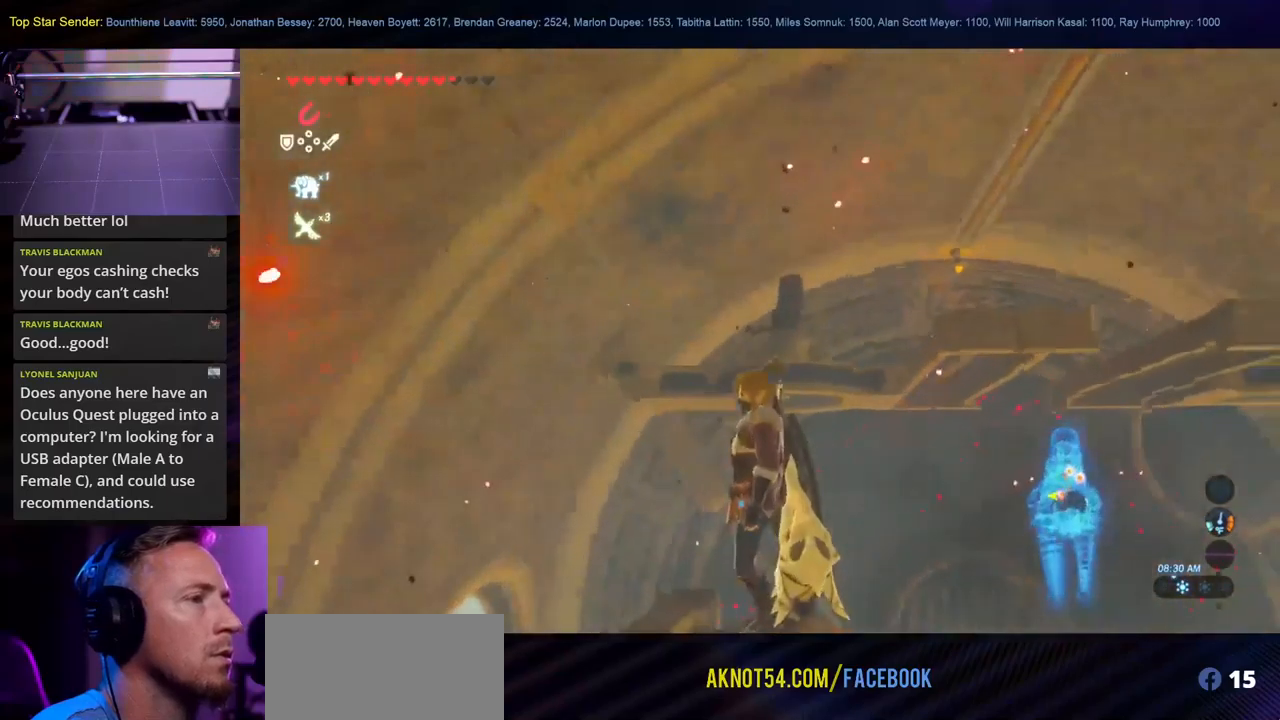
{"buttons": [], "left_stick": "center", "right_stick": "up-right", "events": [[216, "L1", "up"]]}
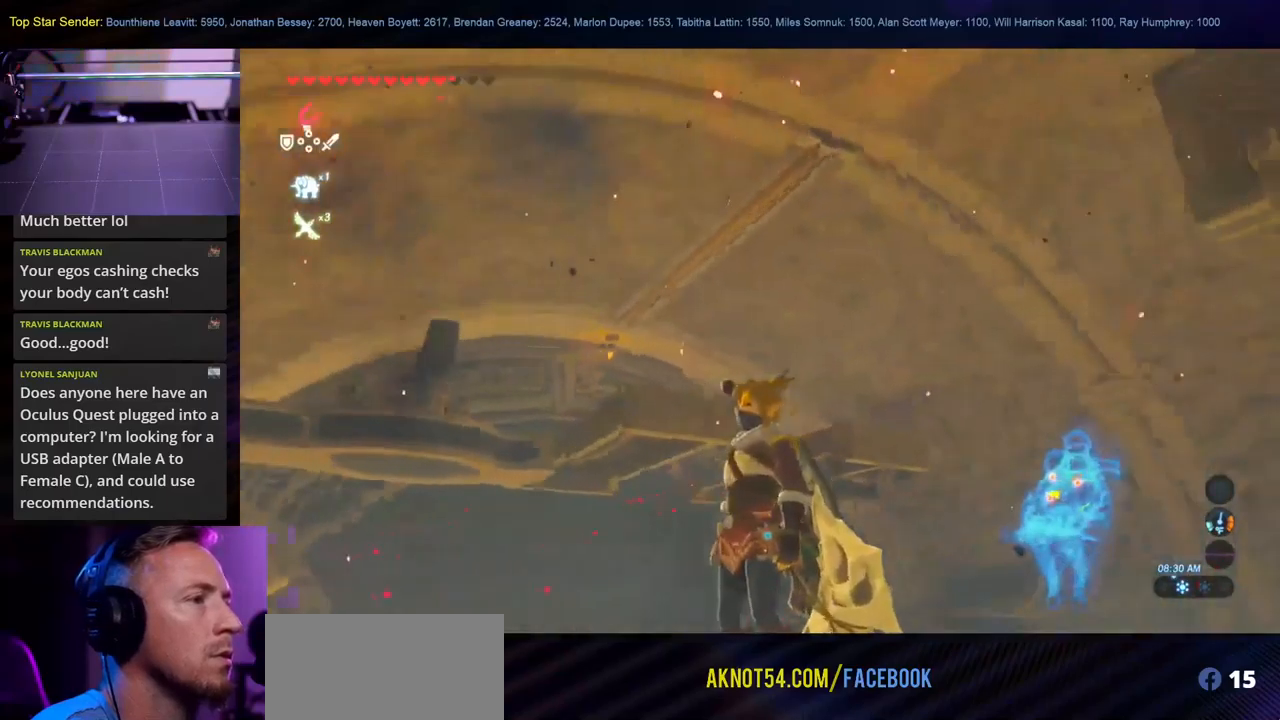
{"buttons": [], "left_stick": "center", "right_stick": "down-right", "events": [[133, "right_stick", "down-right"]]}
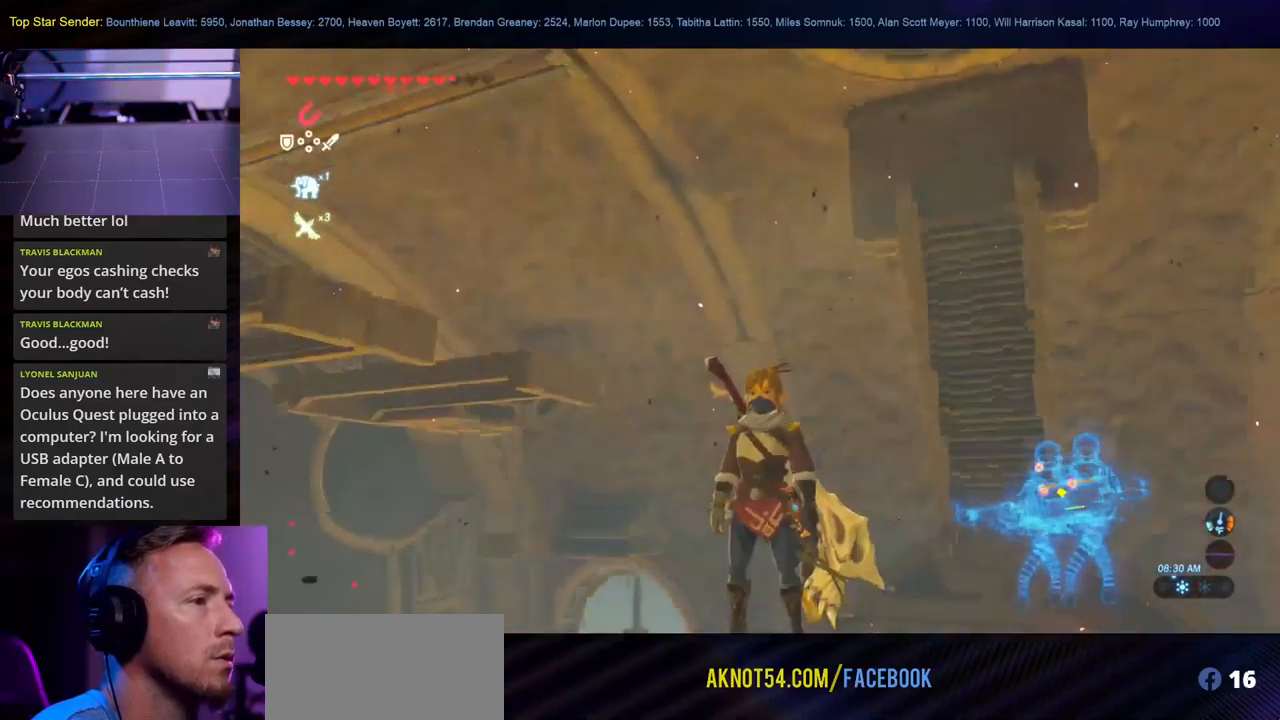
{"buttons": [], "left_stick": "center", "right_stick": "down", "events": [[33, "right_stick", "center"], [200, "right_stick", "down"], [366, "L1", "down"], [433, "L1", "up"]]}
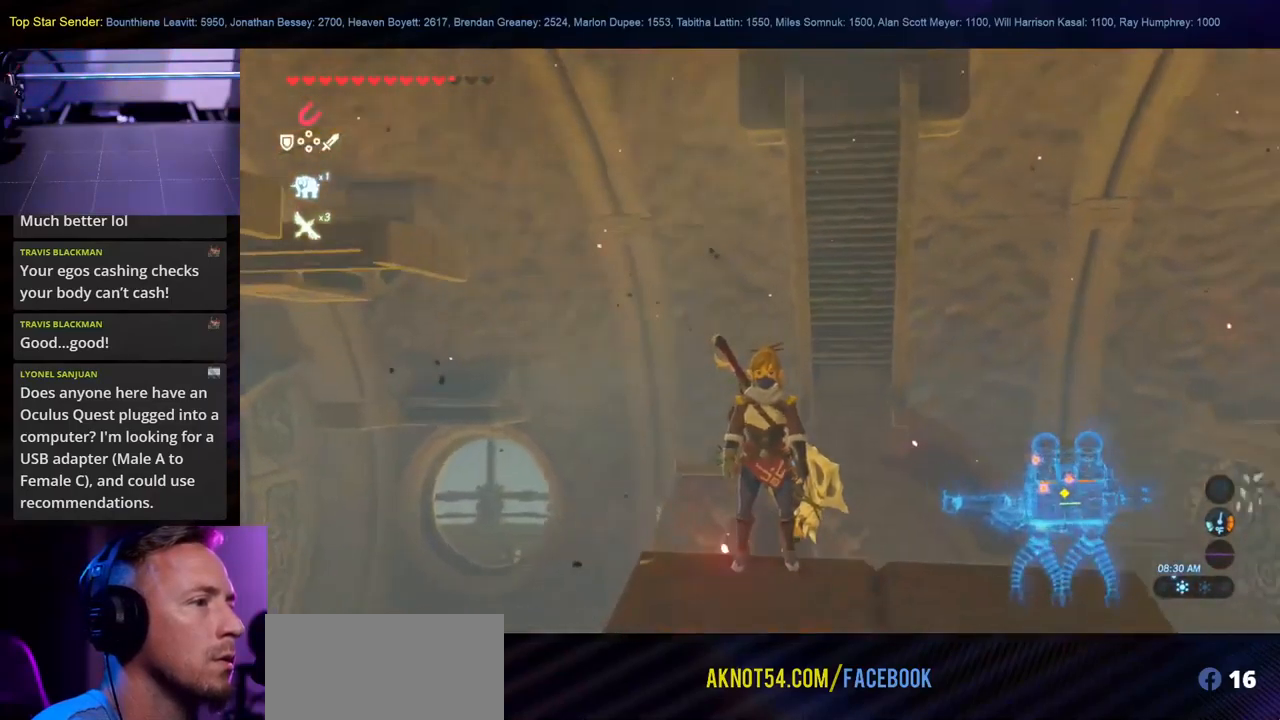
{"buttons": [], "left_stick": "center", "right_stick": "down-right", "events": [[50, "right_stick", "down-right"], [150, "right_stick", "center"], [266, "right_stick", "down-right"]]}
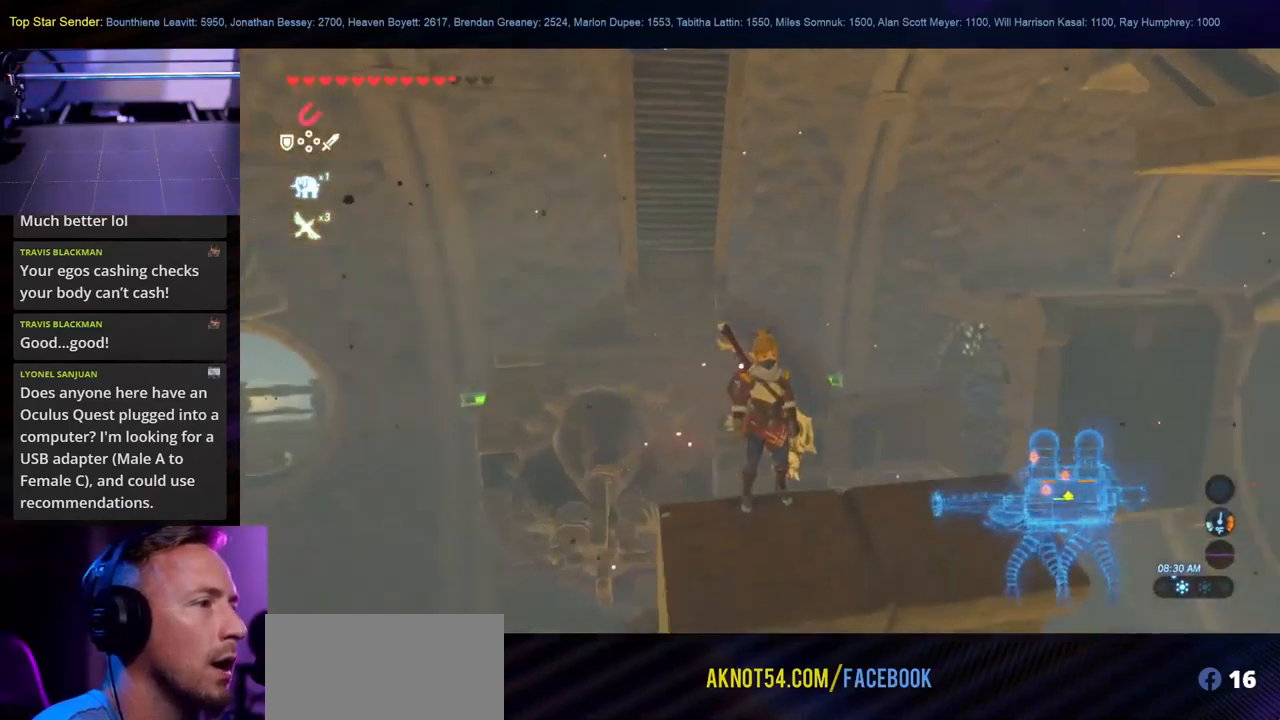
{"buttons": [], "left_stick": "center", "right_stick": "center", "events": [[16, "right_stick", "center"], [83, "right_stick", "down"], [433, "right_stick", "center"]]}
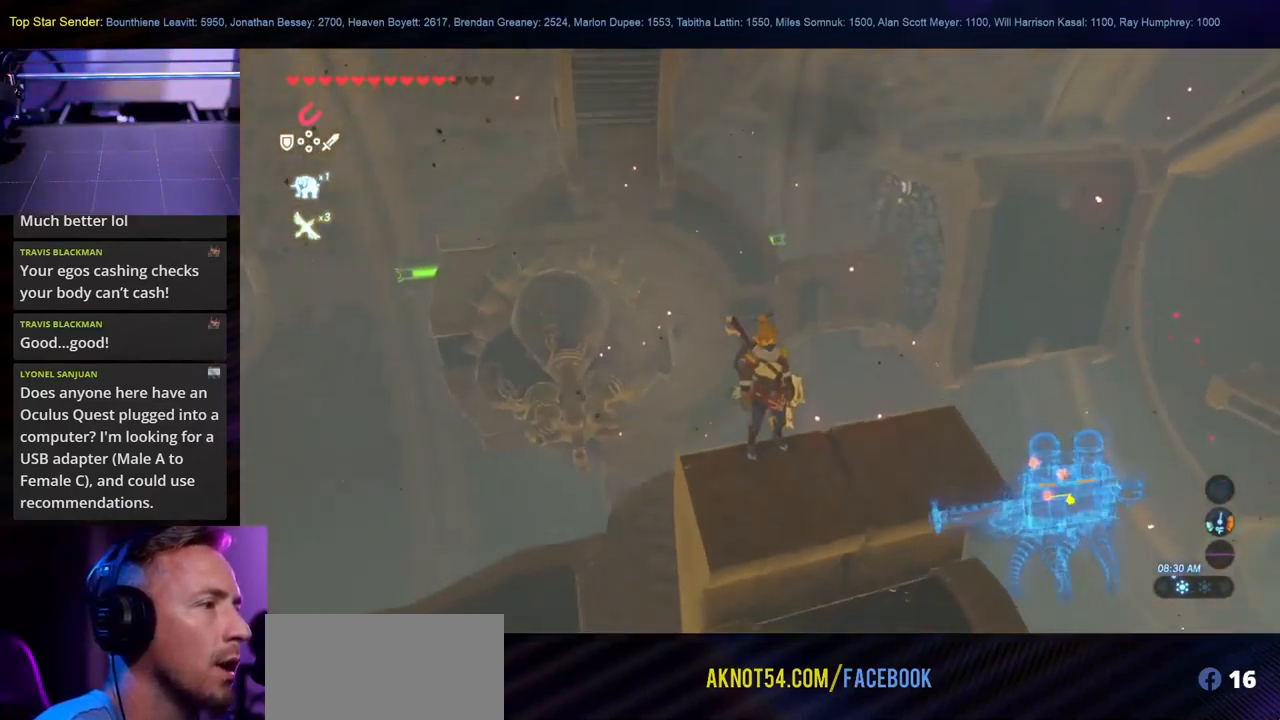
{"buttons": [], "left_stick": "center", "right_stick": "left", "events": [[66, "right_stick", "down"], [283, "right_stick", "center"], [416, "right_stick", "left"]]}
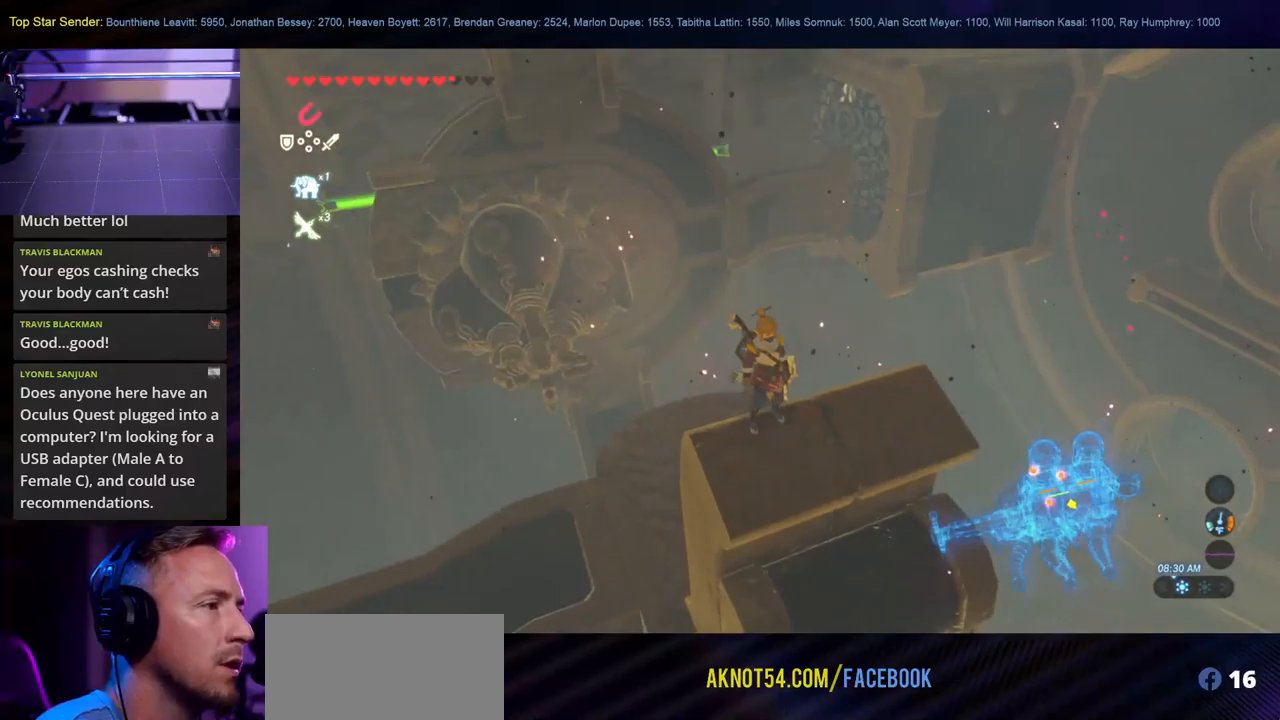
{"buttons": [], "left_stick": "up-left", "right_stick": "center", "events": [[133, "right_stick", "center"], [150, "left_stick", "up"], [483, "left_stick", "up-left"]]}
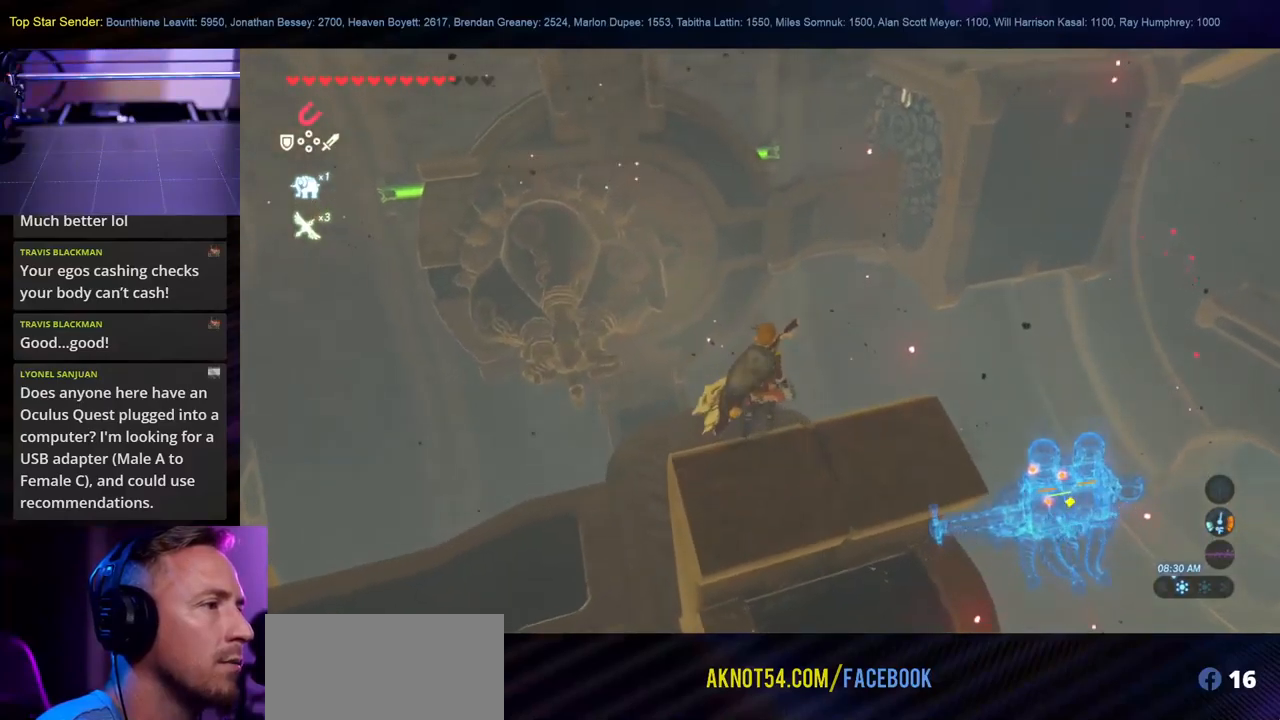
{"buttons": [], "left_stick": "up-left", "right_stick": "center", "events": []}
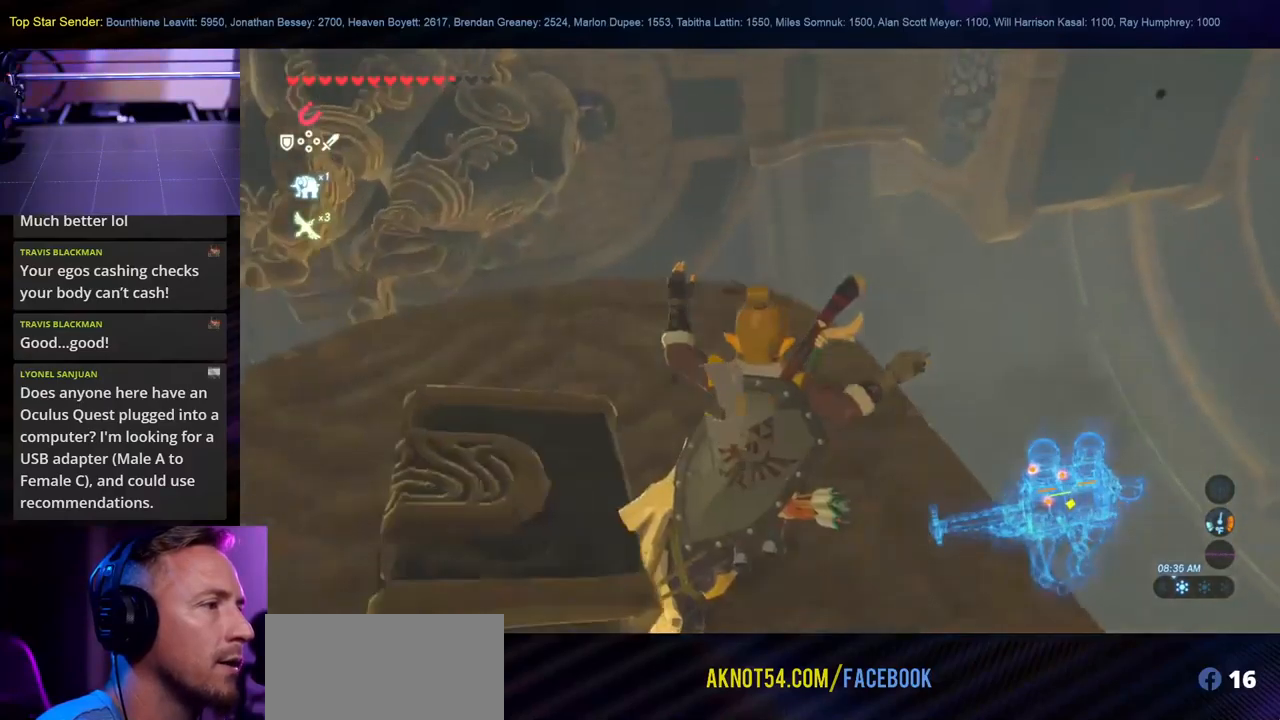
{"buttons": ["X"], "left_stick": "up-right", "right_stick": "center", "events": [[133, "left_stick", "up"], [267, "X", "down"], [383, "X", "up"], [450, "X", "down"], [483, "left_stick", "up-right"]]}
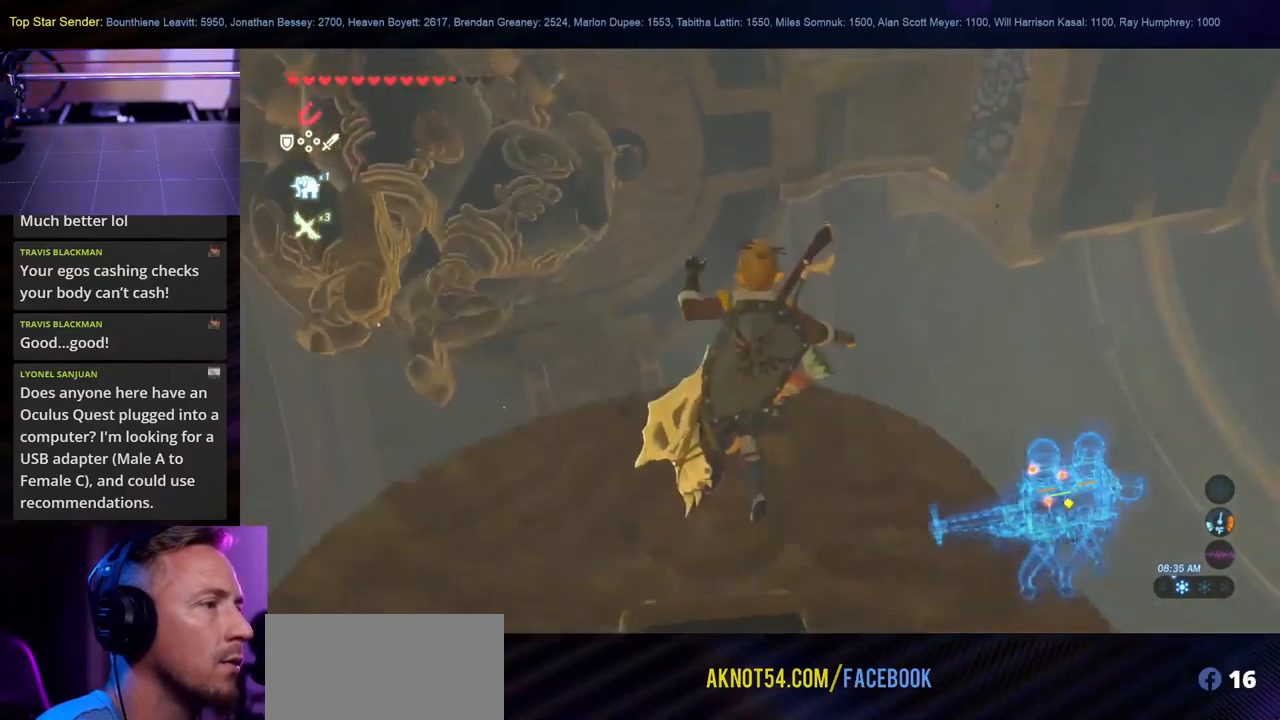
{"buttons": [], "left_stick": "up-right", "right_stick": "left", "events": [[83, "X", "up"], [133, "X", "down"], [250, "X", "up"], [483, "right_stick", "left"]]}
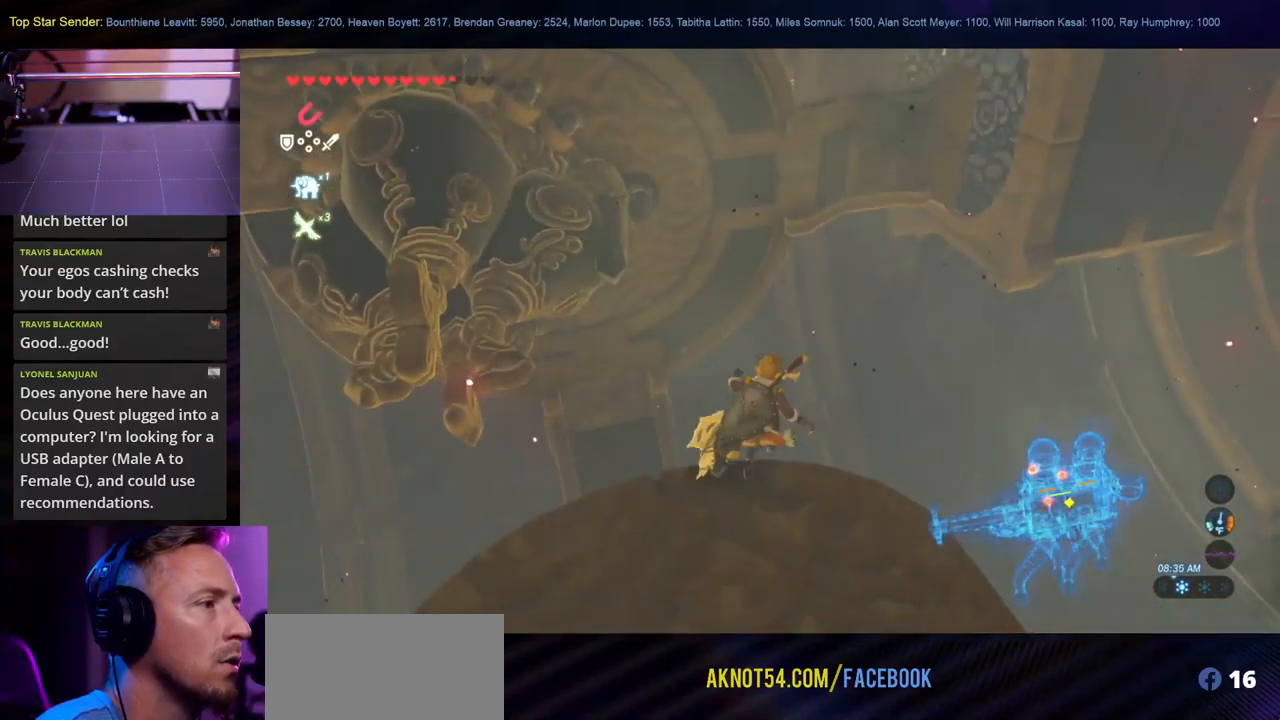
{"buttons": ["X"], "left_stick": "up-right", "right_stick": "center", "events": [[100, "right_stick", "center"], [217, "X", "down"]]}
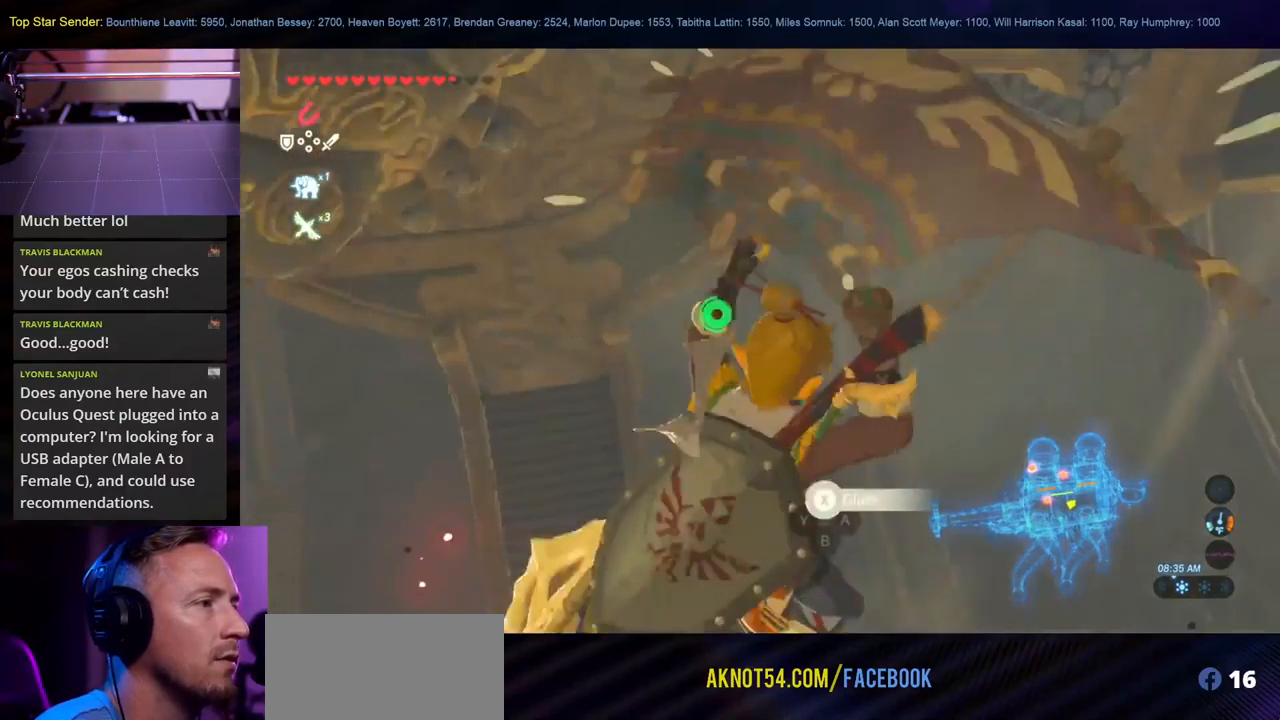
{"buttons": [], "left_stick": "up-right", "right_stick": "up-left", "events": [[17, "X", "up"], [200, "right_stick", "left"], [450, "right_stick", "up-left"]]}
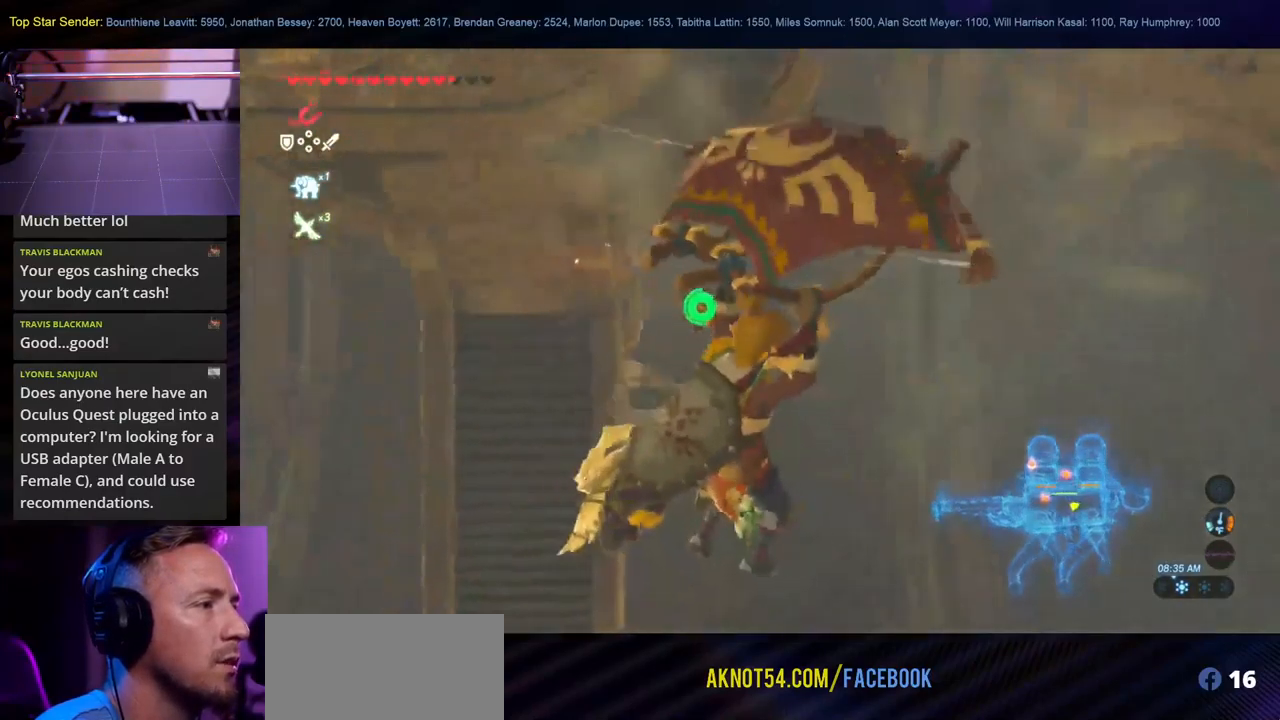
{"buttons": [], "left_stick": "up", "right_stick": "up-left", "events": [[83, "left_stick", "up"]]}
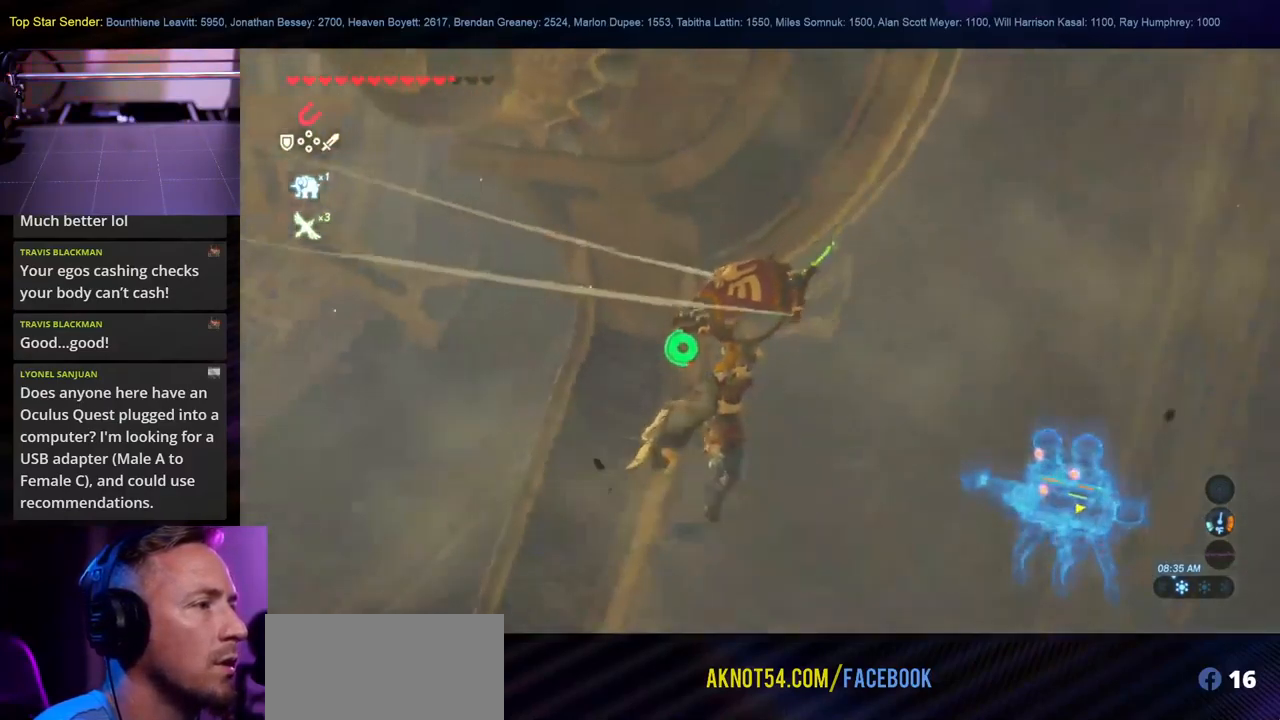
{"buttons": [], "left_stick": "up-right", "right_stick": "up-left", "events": [[267, "left_stick", "up-right"]]}
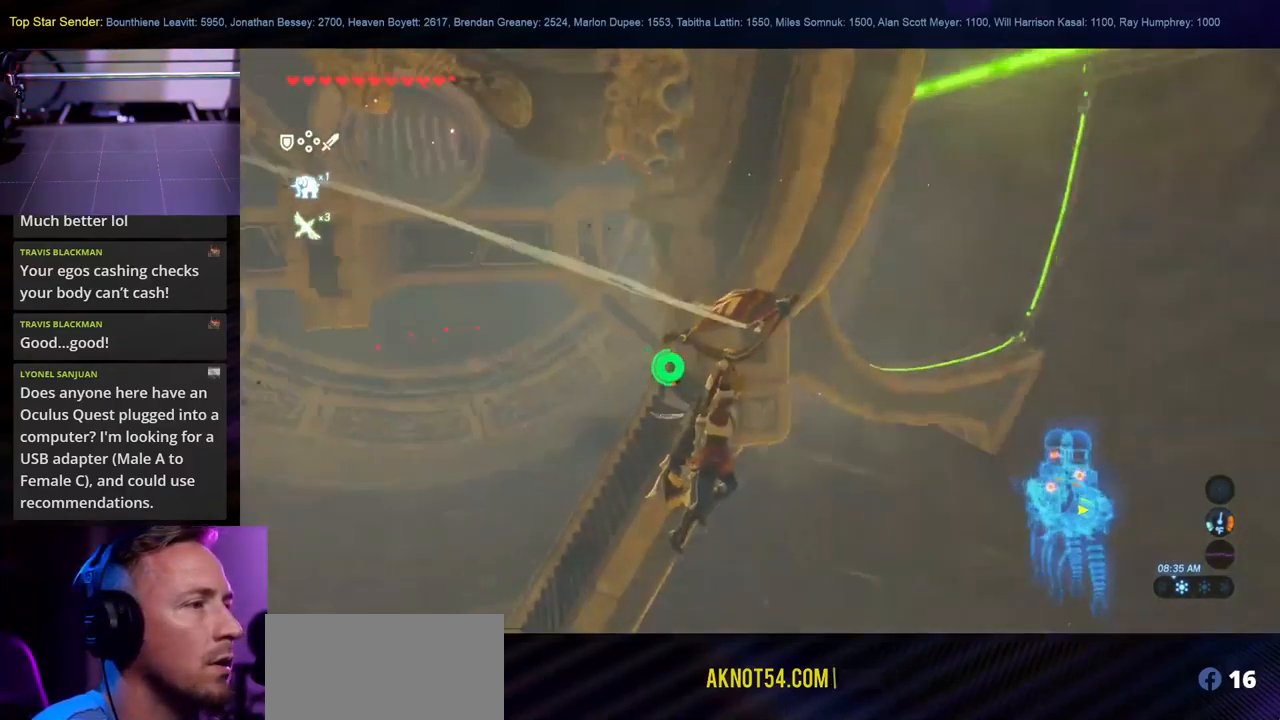
{"buttons": [], "left_stick": "up-right", "right_stick": "center", "events": [[217, "right_stick", "center"]]}
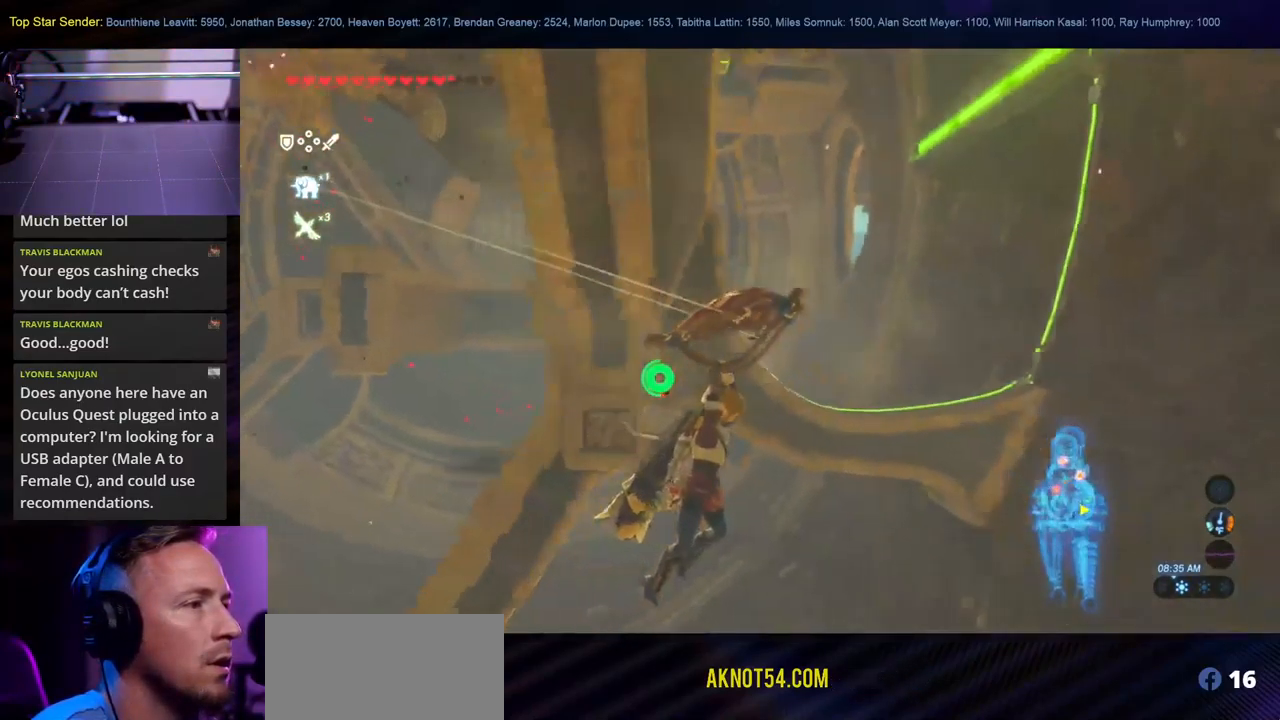
{"buttons": [], "left_stick": "up-right", "right_stick": "center", "events": []}
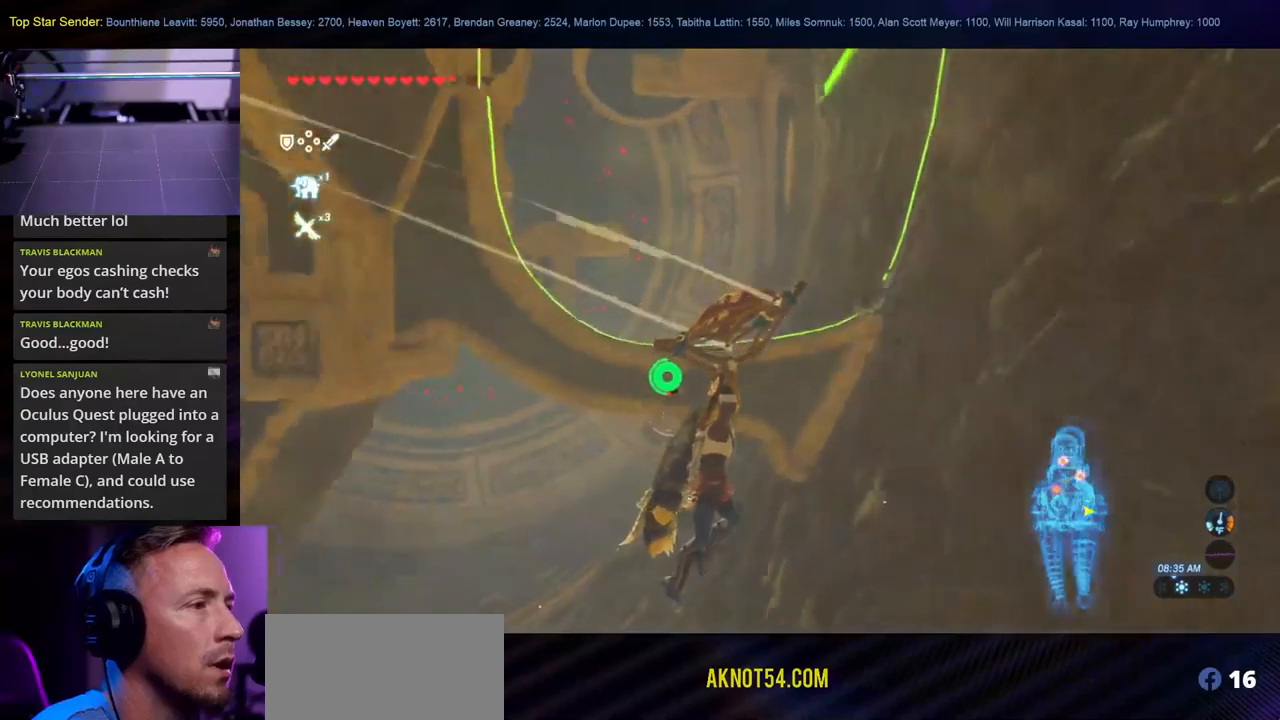
{"buttons": [], "left_stick": "up-right", "right_stick": "center", "events": []}
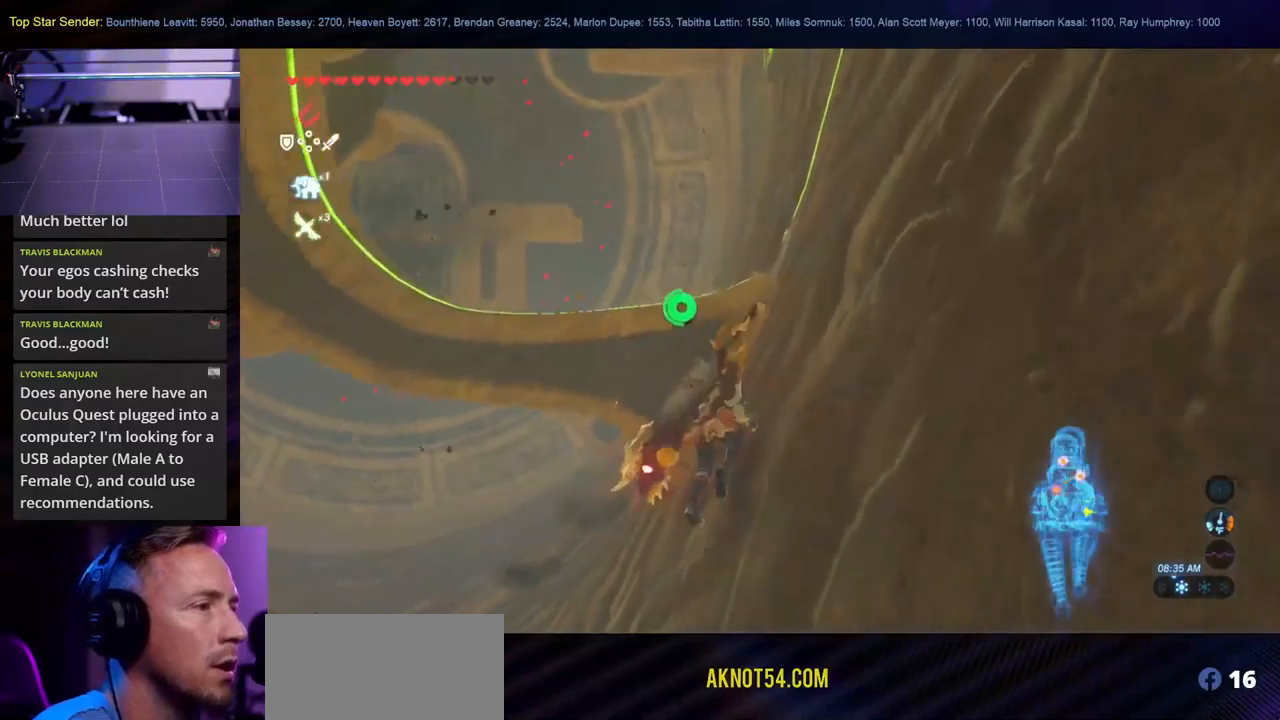
{"buttons": [], "left_stick": "up", "right_stick": "center", "events": [[184, "left_stick", "up"]]}
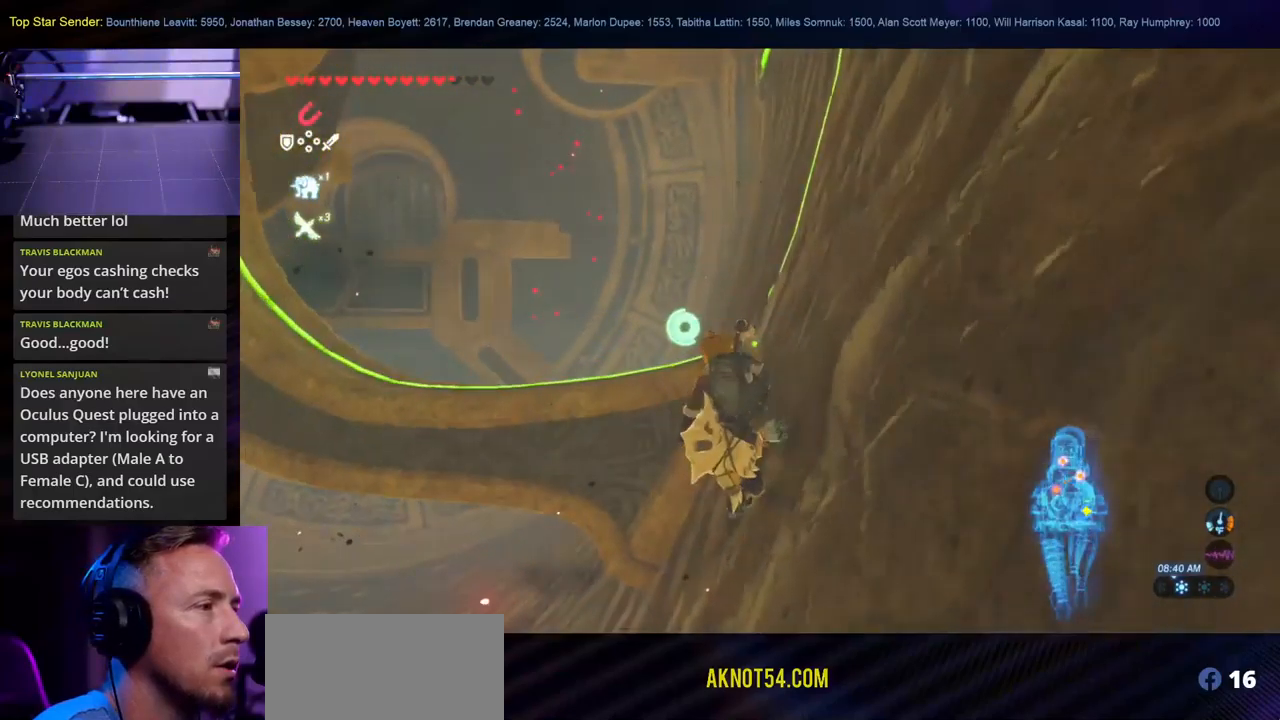
{"buttons": [], "left_stick": "up", "right_stick": "center", "events": [[367, "right_stick", "right"], [417, "right_stick", "center"]]}
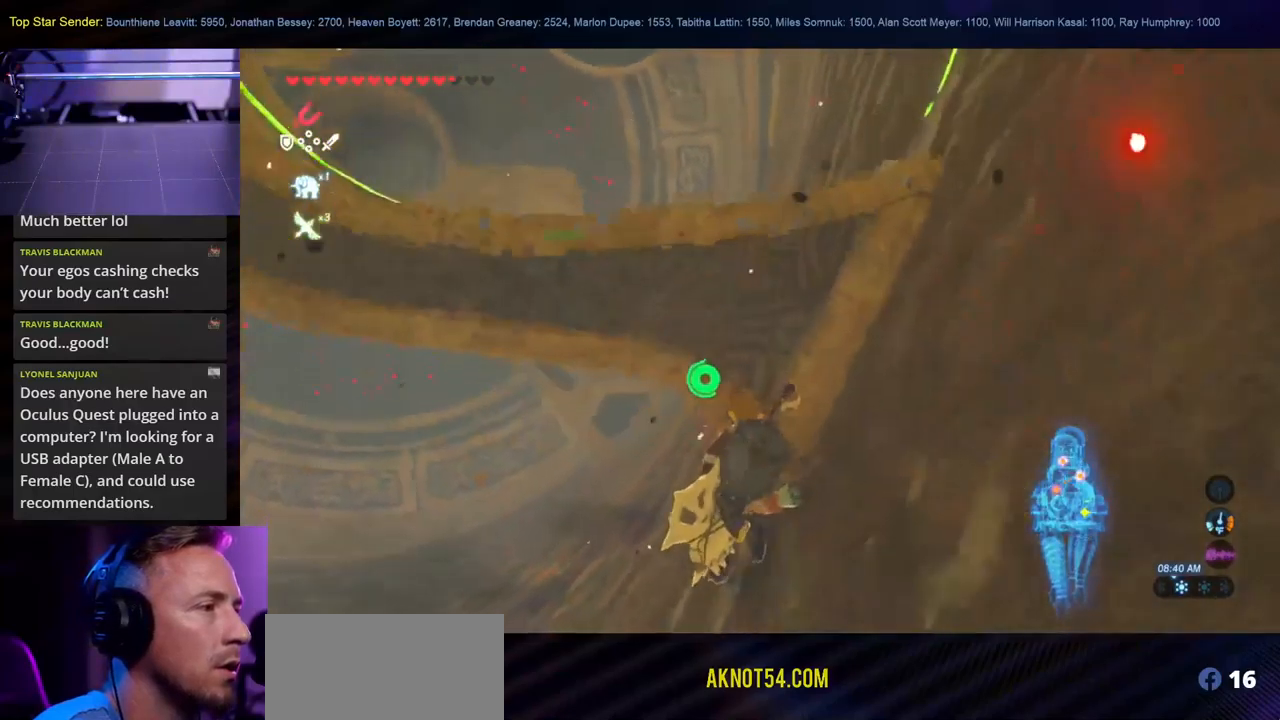
{"buttons": ["X"], "left_stick": "right", "right_stick": "center", "events": [[50, "X", "down"], [100, "left_stick", "up-right"], [217, "X", "up"], [217, "left_stick", "right"], [317, "X", "down"], [417, "X", "up"], [467, "X", "down"]]}
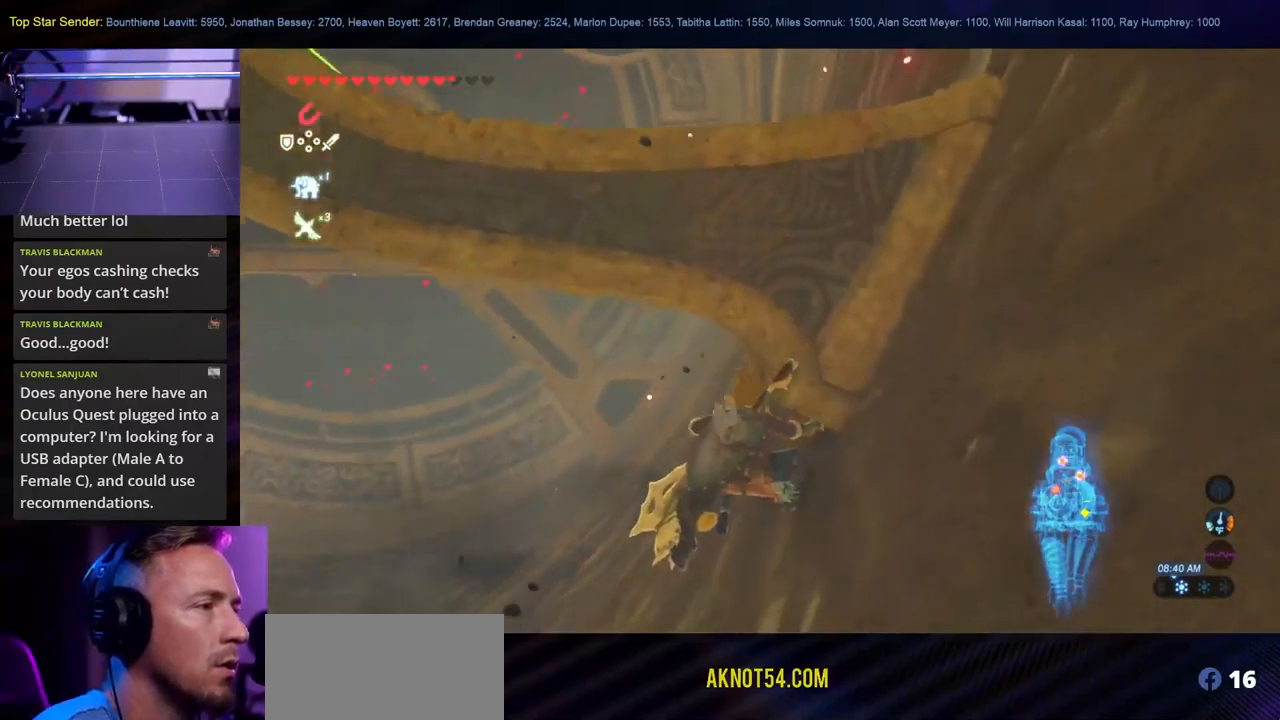
{"buttons": [], "left_stick": "down-right", "right_stick": "right", "events": [[100, "X", "up"], [167, "X", "down"], [234, "X", "up"], [250, "left_stick", "down-right"], [484, "right_stick", "right"]]}
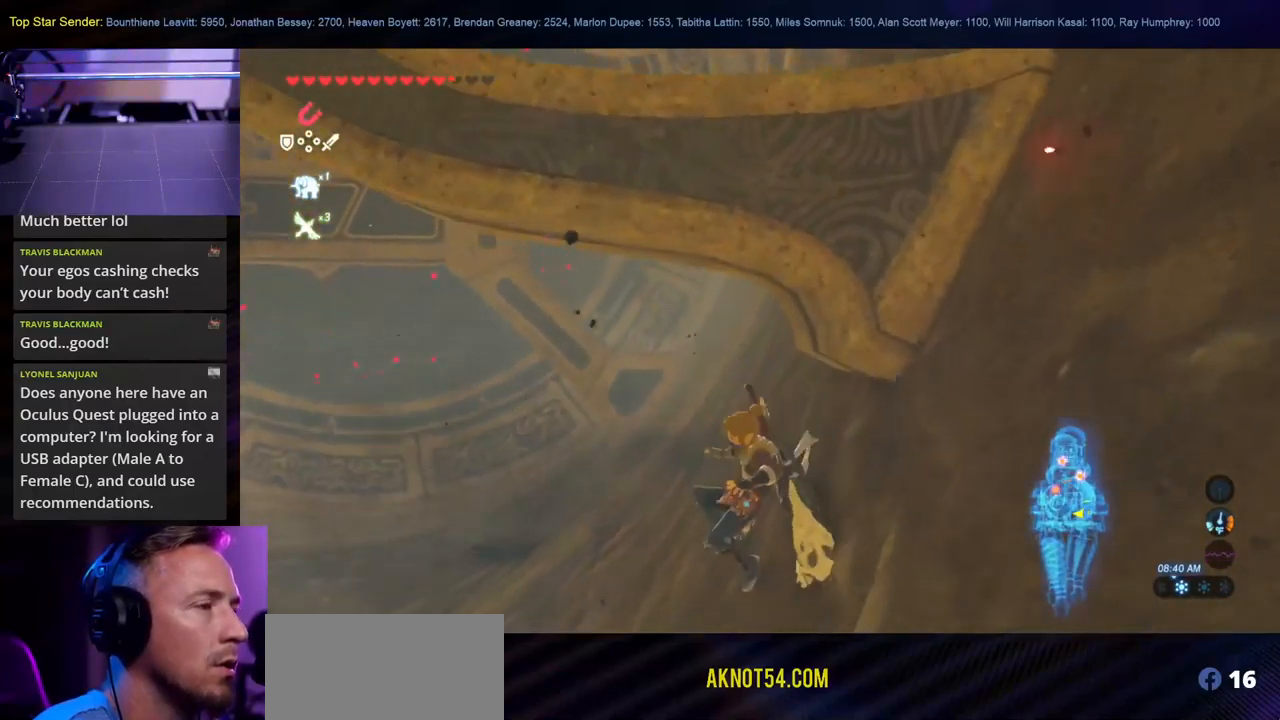
{"buttons": [], "left_stick": "up-right", "right_stick": "right", "events": [[334, "left_stick", "up-right"]]}
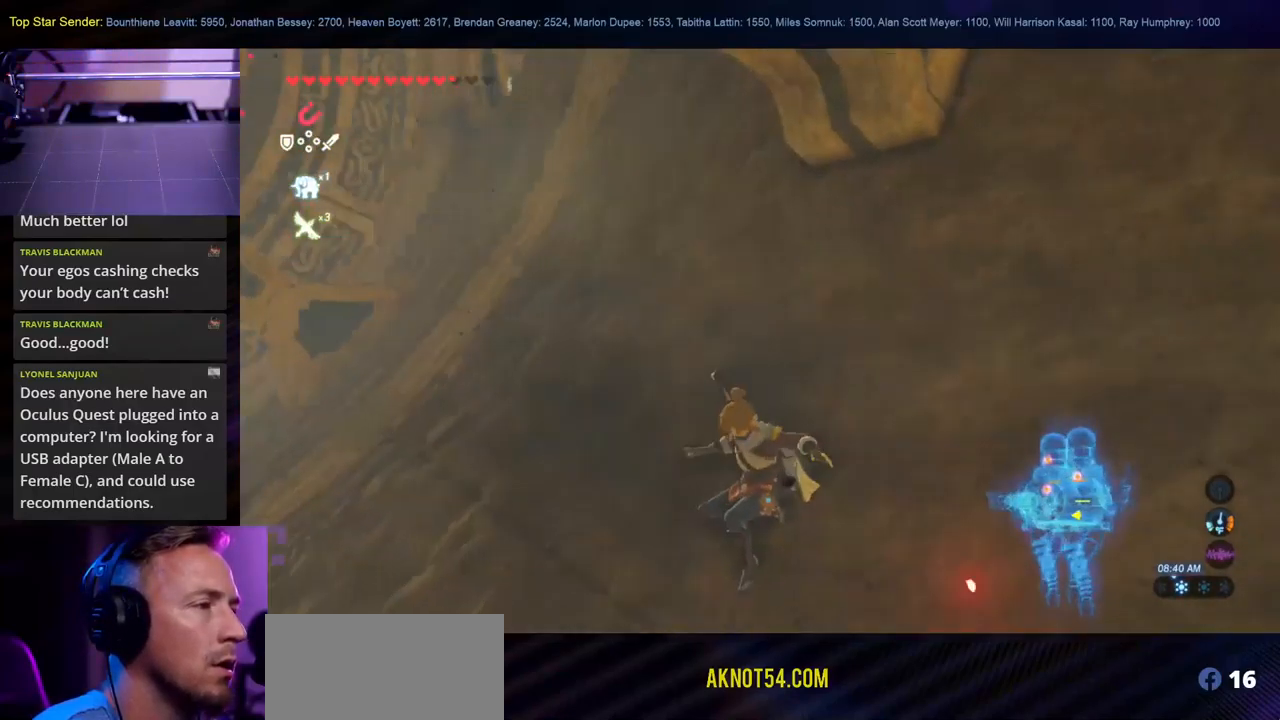
{"buttons": [], "left_stick": "up-right", "right_stick": "up", "events": [[84, "right_stick", "center"], [200, "right_stick", "right"], [250, "left_stick", "right"], [400, "left_stick", "up-right"], [417, "right_stick", "up"]]}